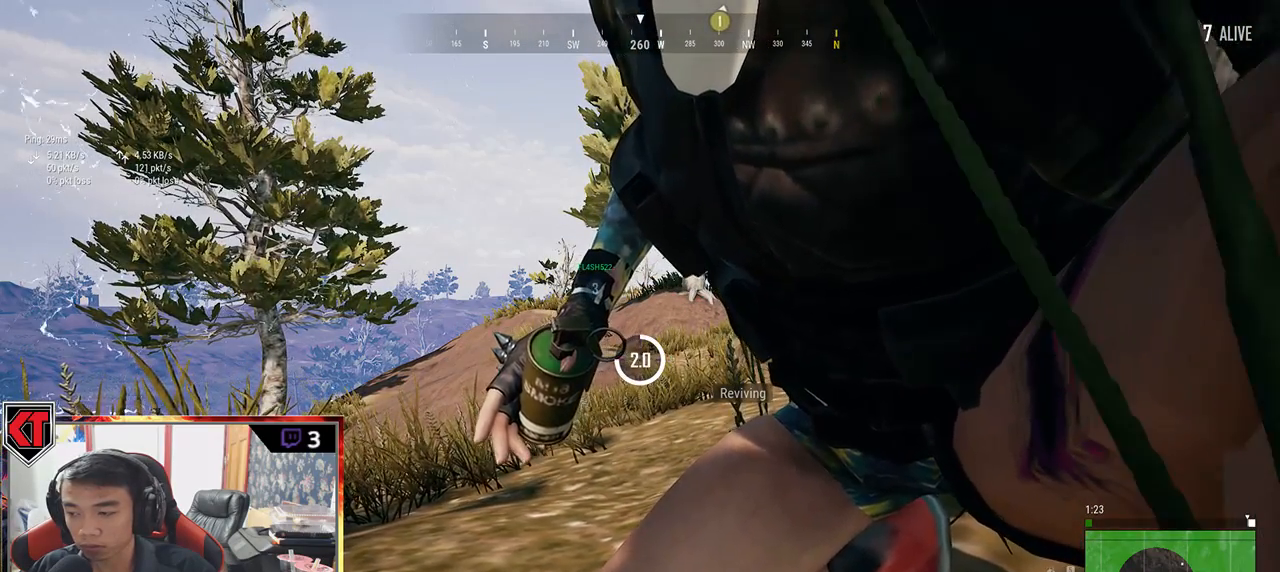
Gameplay with keyboard and mouse; each line is a JSON object with the keys and mouse buttons held at the frame after it. "events" lists presses ("down") and releases ("up") of "a", "c", "ctrl", "d", "e", "f", "q", "r", "s", "shift", "space", "tab", "v", "w", "x", "z", "mouse_left", "mouse_wheel" and "mouse_right" between this image and that frame as [ms after this image, input, new state], when the widget could be followed in between. "mouse_left", "mouse_wheel", "mouse_right" = the "left", "wheel", "right" buttons of the "mouse" list. No other keys are recorded. "wheel" means that the mouse wheel is clicked or scrolled. Mouse movement is not recorded.
{"keys": [], "mouse": [], "events": [[283, "tab", "down"], [400, "tab", "up"]]}
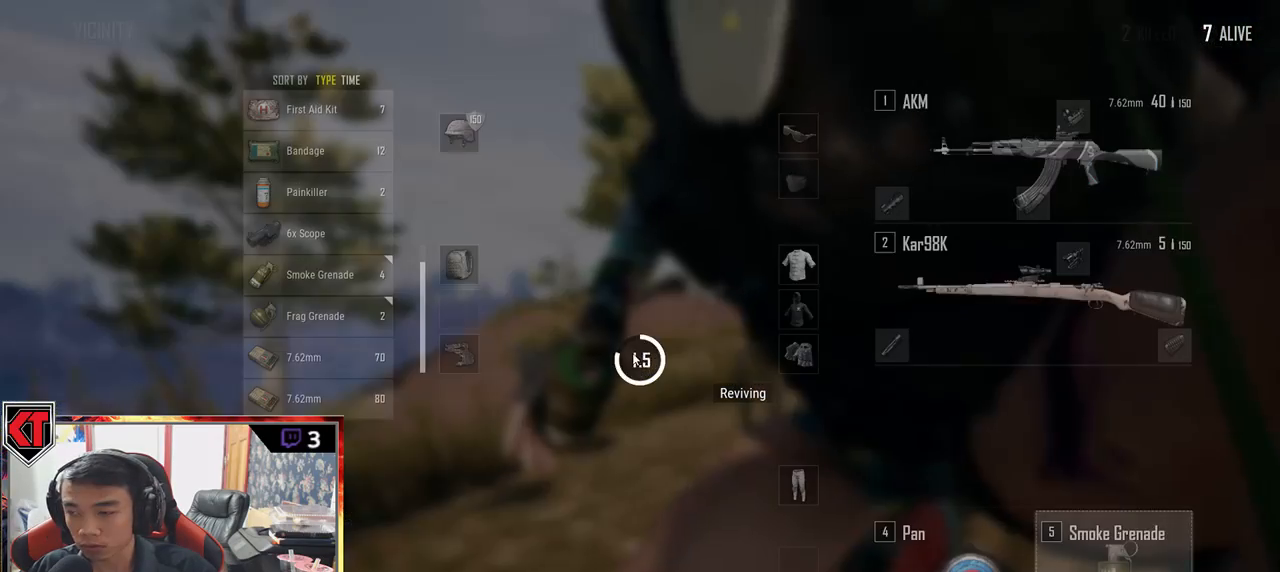
{"keys": ["tab"], "mouse": [], "events": [[500, "tab", "down"]]}
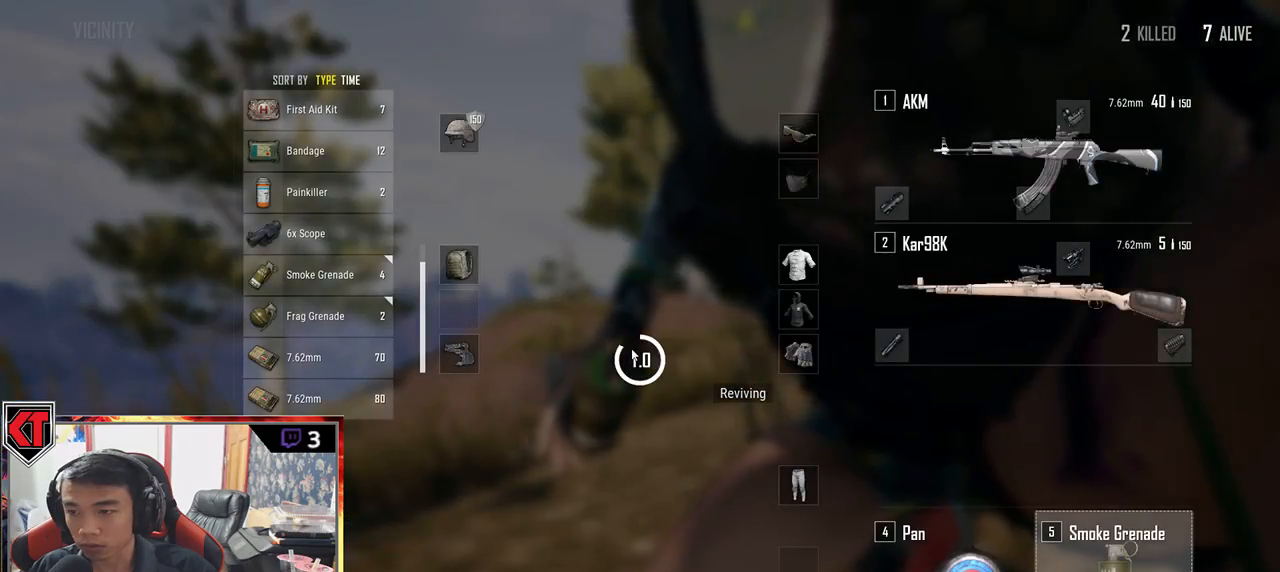
{"keys": [], "mouse": [], "events": [[100, "tab", "up"]]}
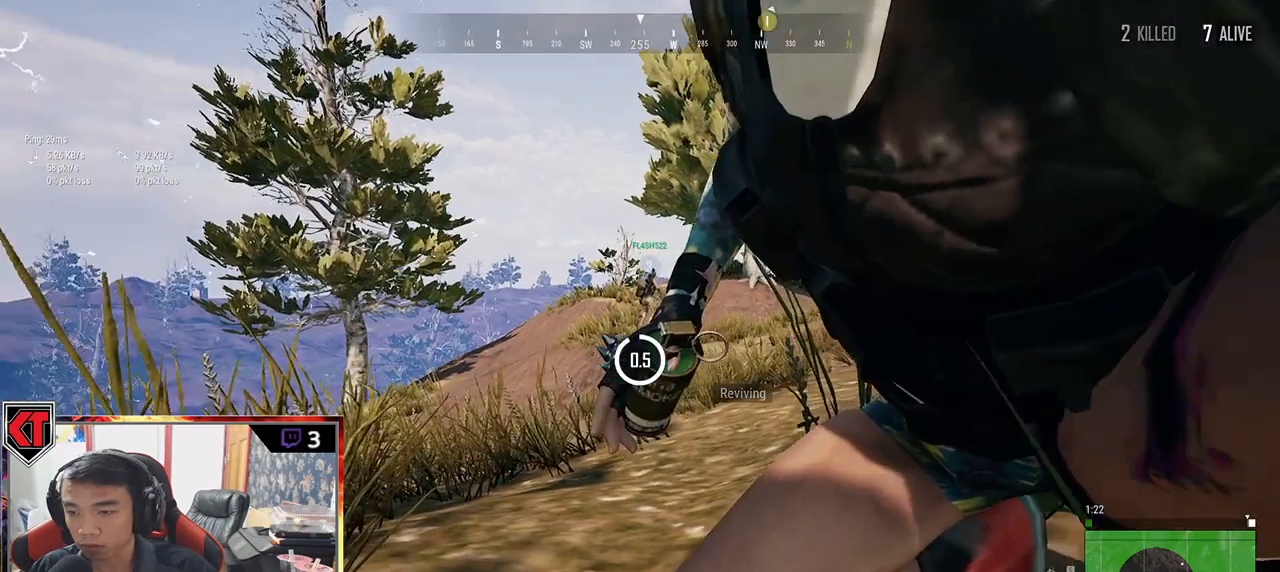
{"keys": [], "mouse": [], "events": [[150, "tab", "down"], [250, "tab", "up"]]}
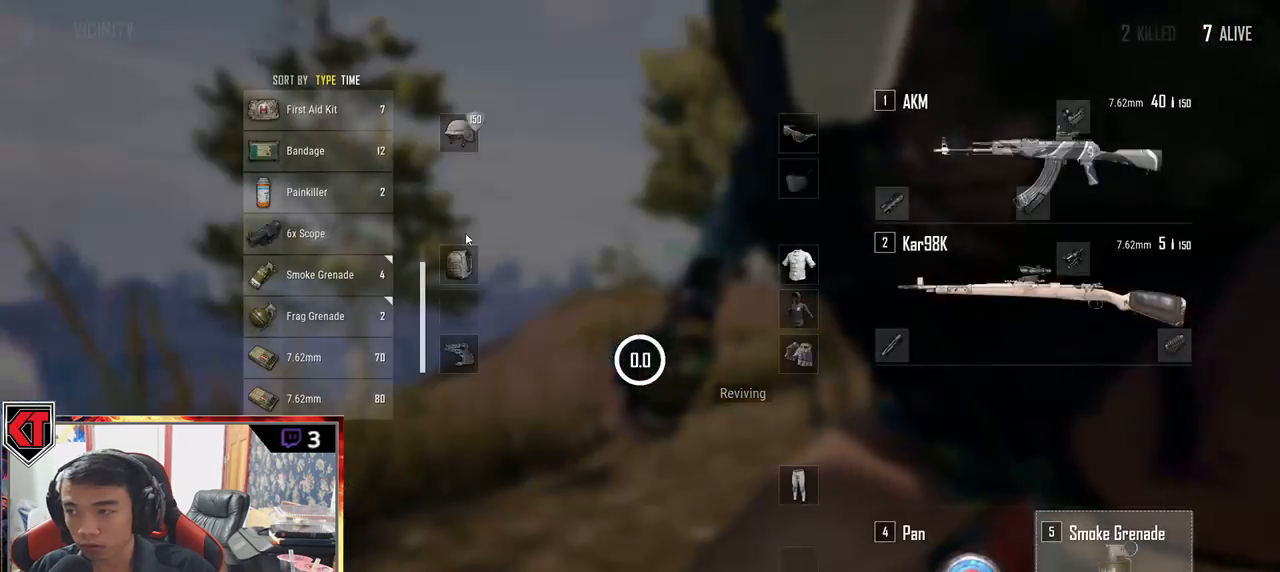
{"keys": ["tab"], "mouse": [], "events": [[300, "mouse_right", "down"], [333, "mouse_right", "up"], [467, "tab", "down"]]}
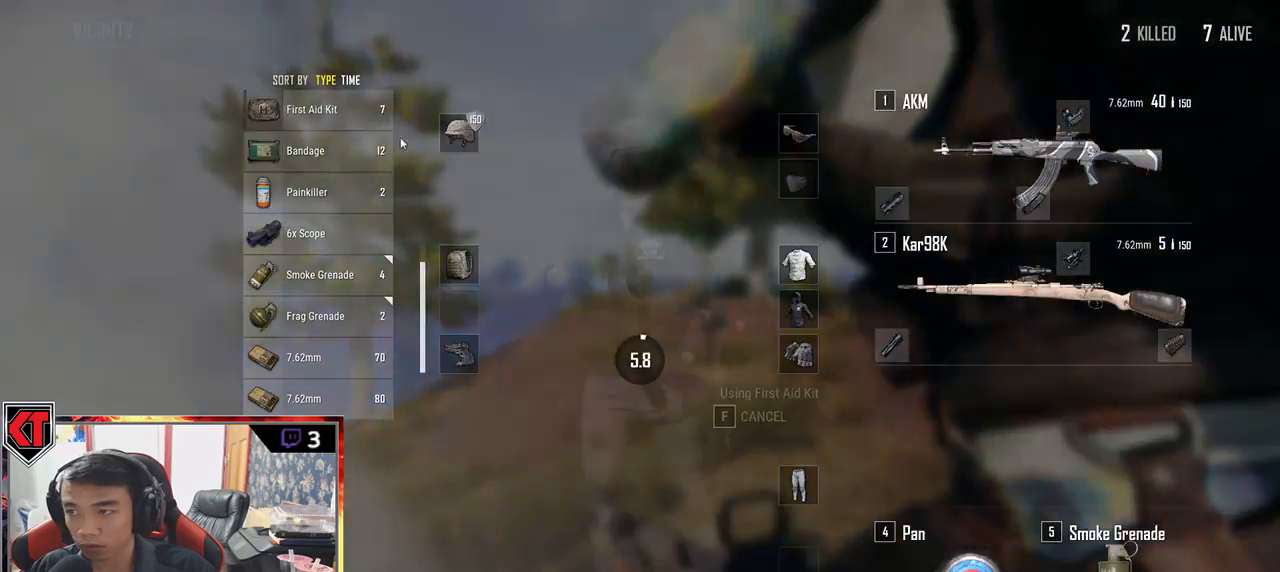
{"keys": [], "mouse": [], "events": [[50, "tab", "up"]]}
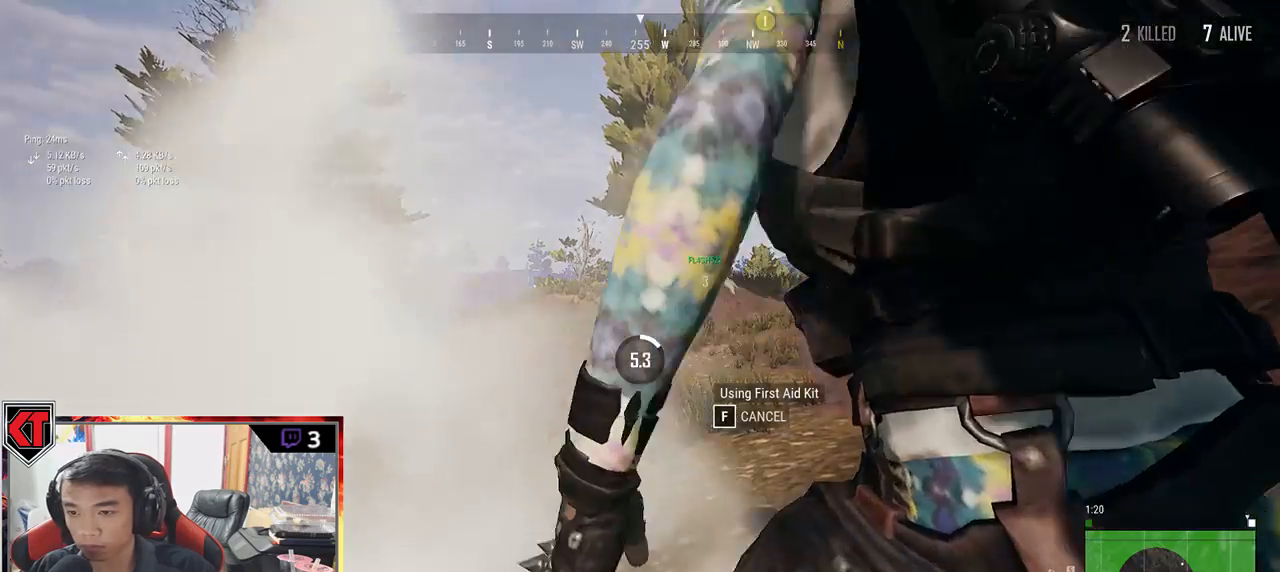
{"keys": [], "mouse": [], "events": []}
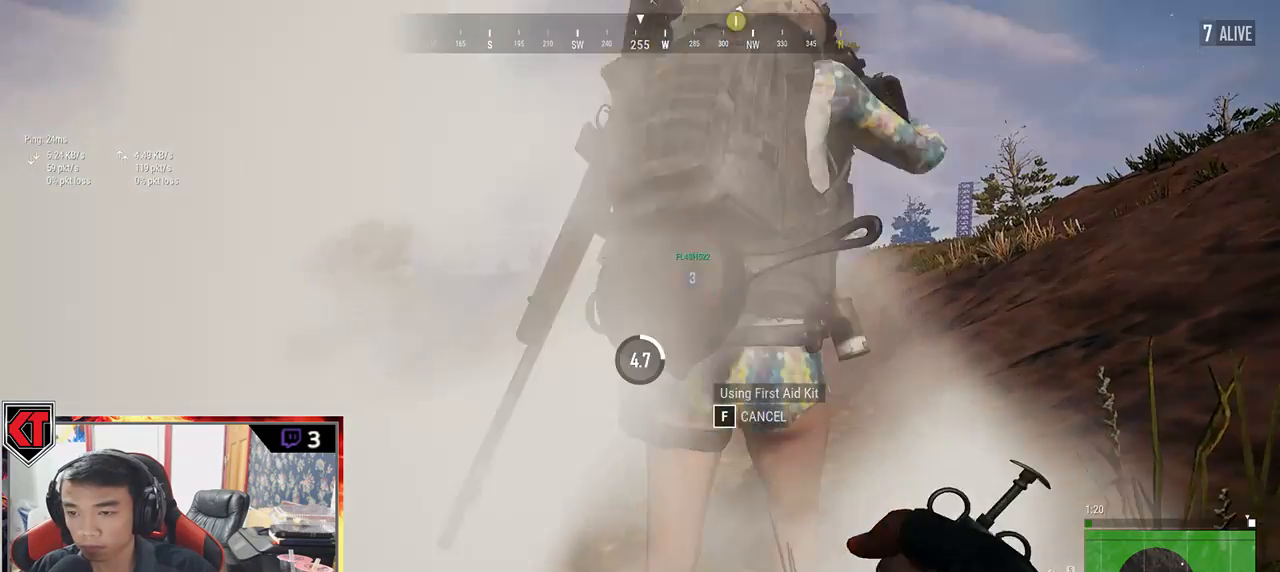
{"keys": [], "mouse": [], "events": []}
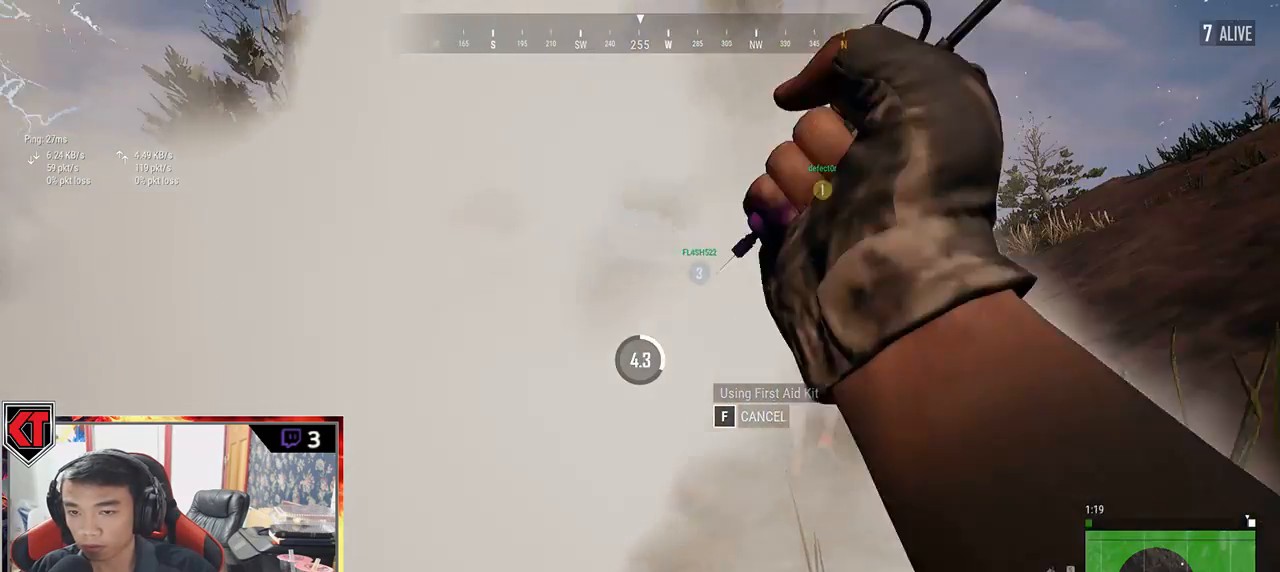
{"keys": [], "mouse": [], "events": []}
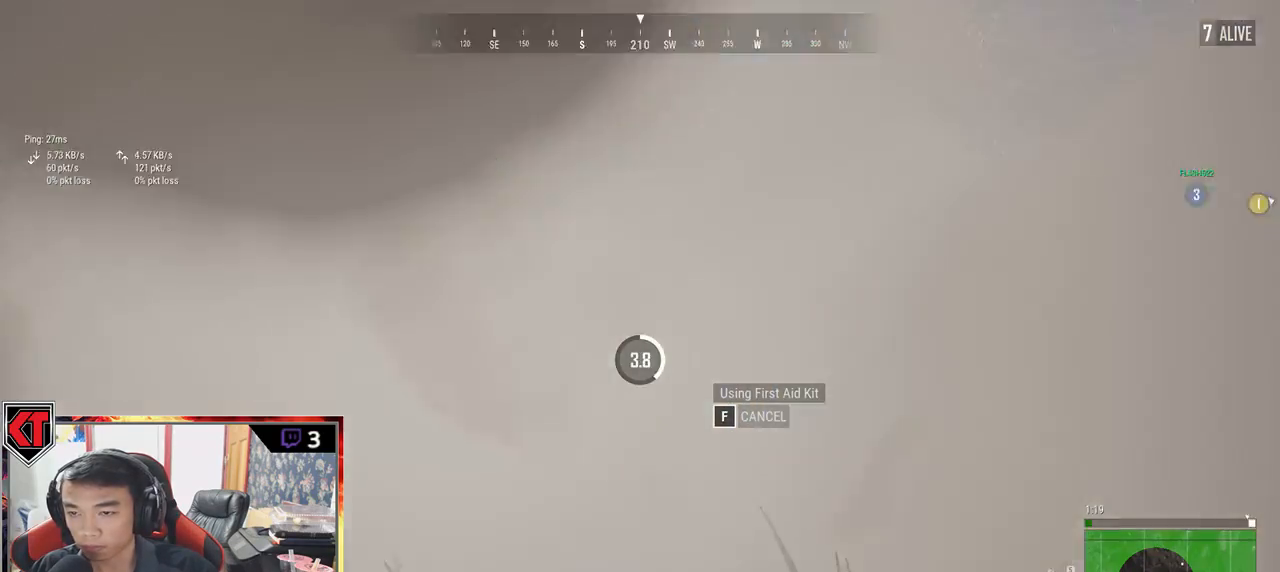
{"keys": [], "mouse": [], "events": []}
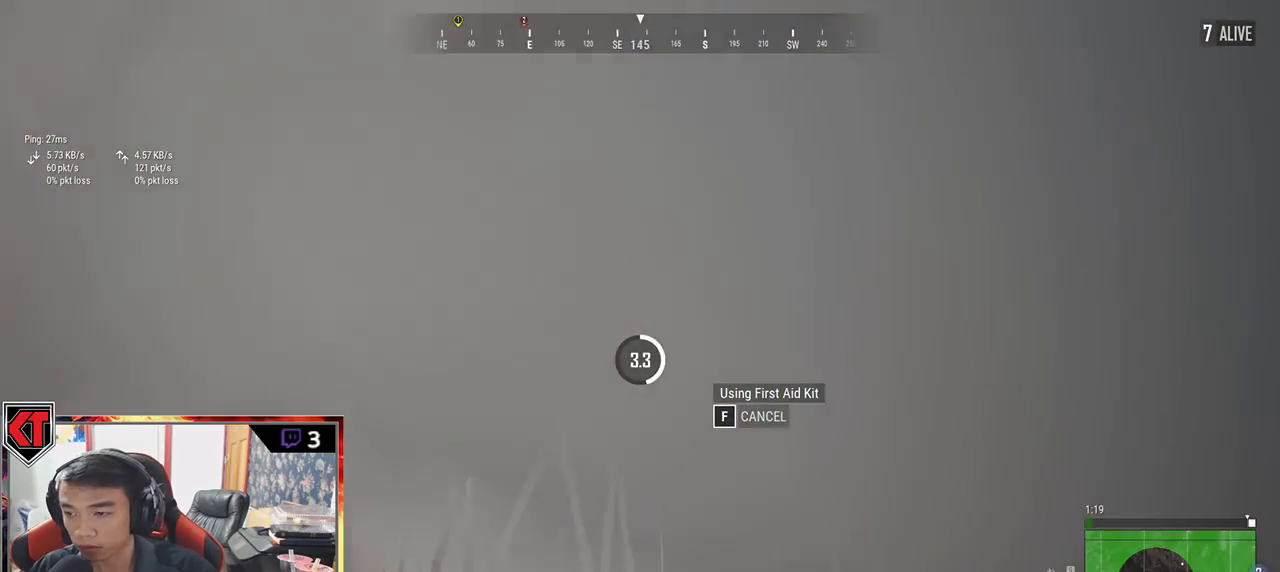
{"keys": [], "mouse": [], "events": []}
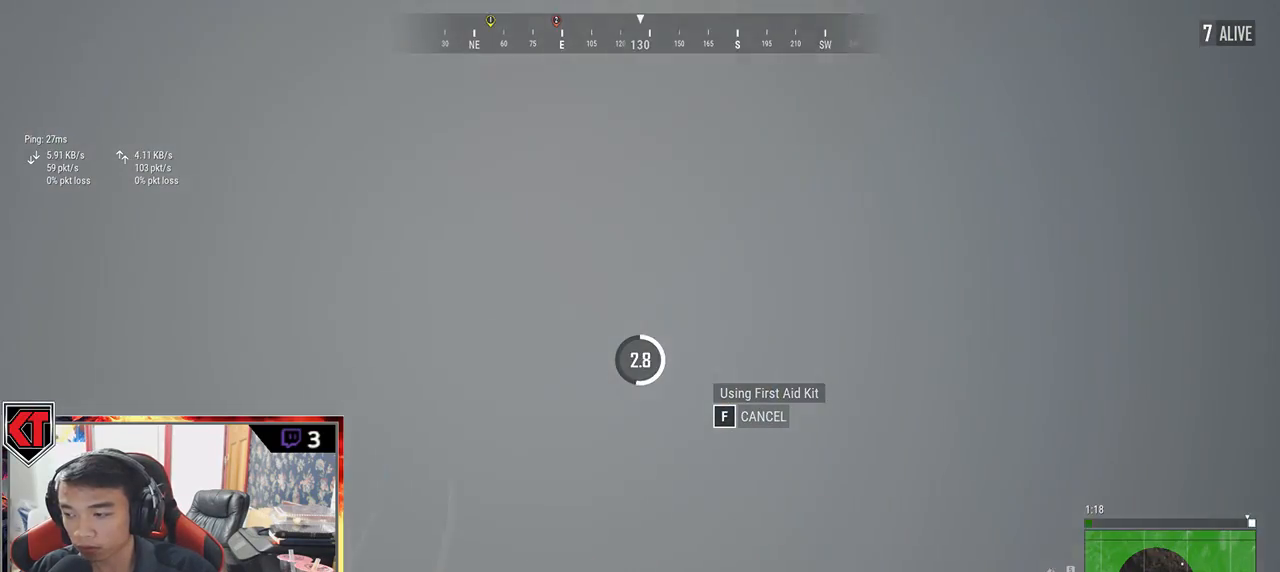
{"keys": [], "mouse": [], "events": []}
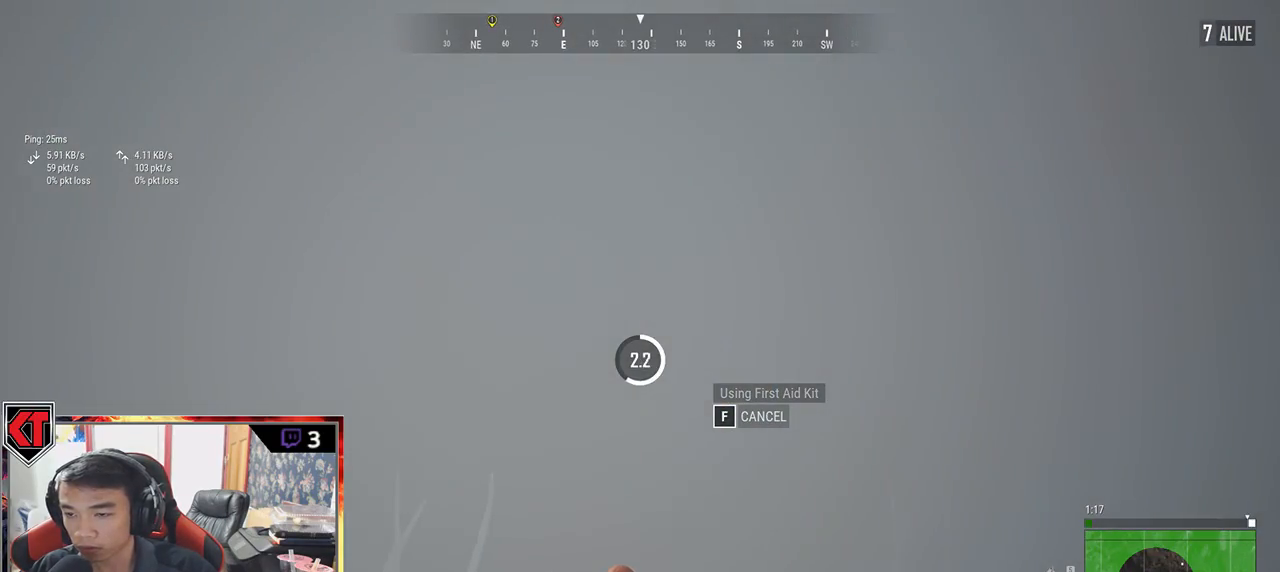
{"keys": [], "mouse": [], "events": []}
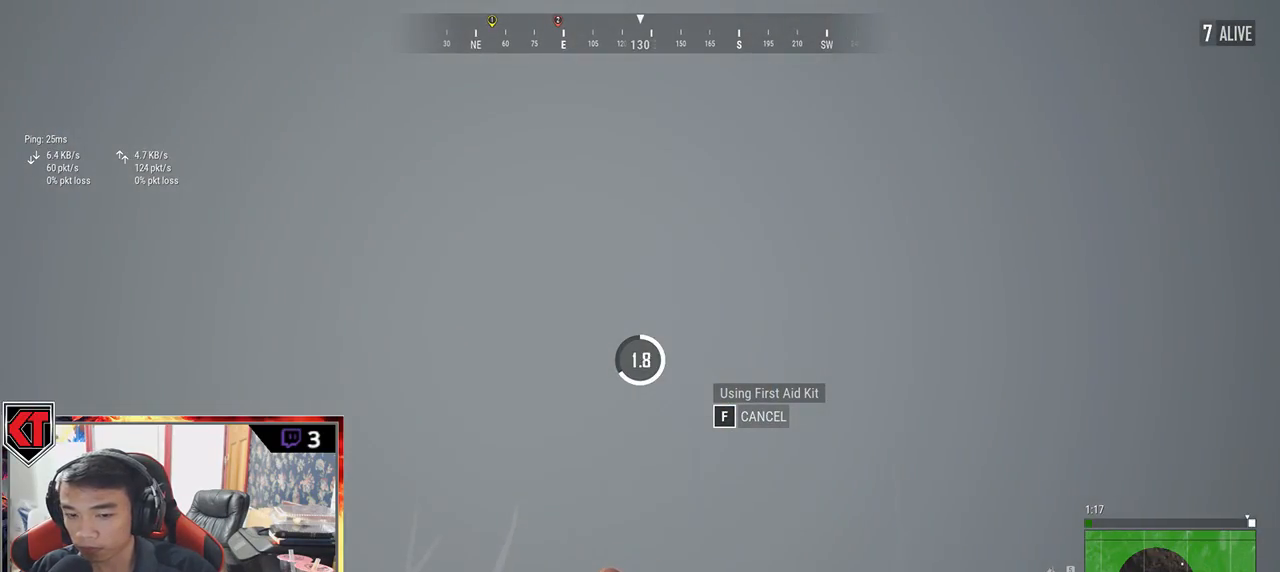
{"keys": [], "mouse": [], "events": []}
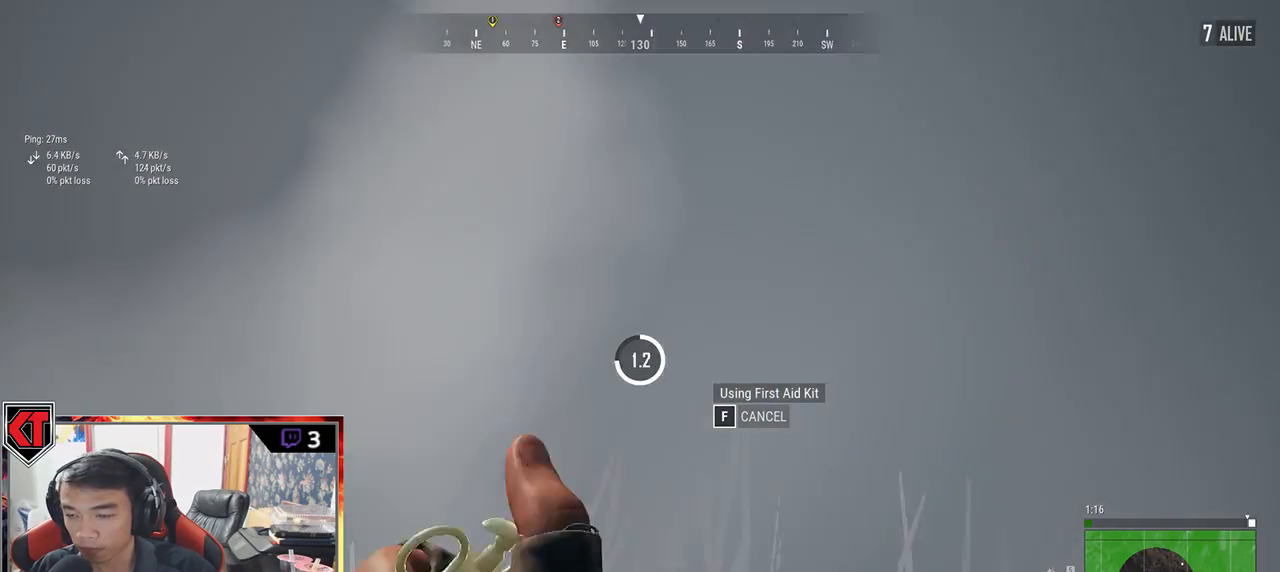
{"keys": [], "mouse": [], "events": []}
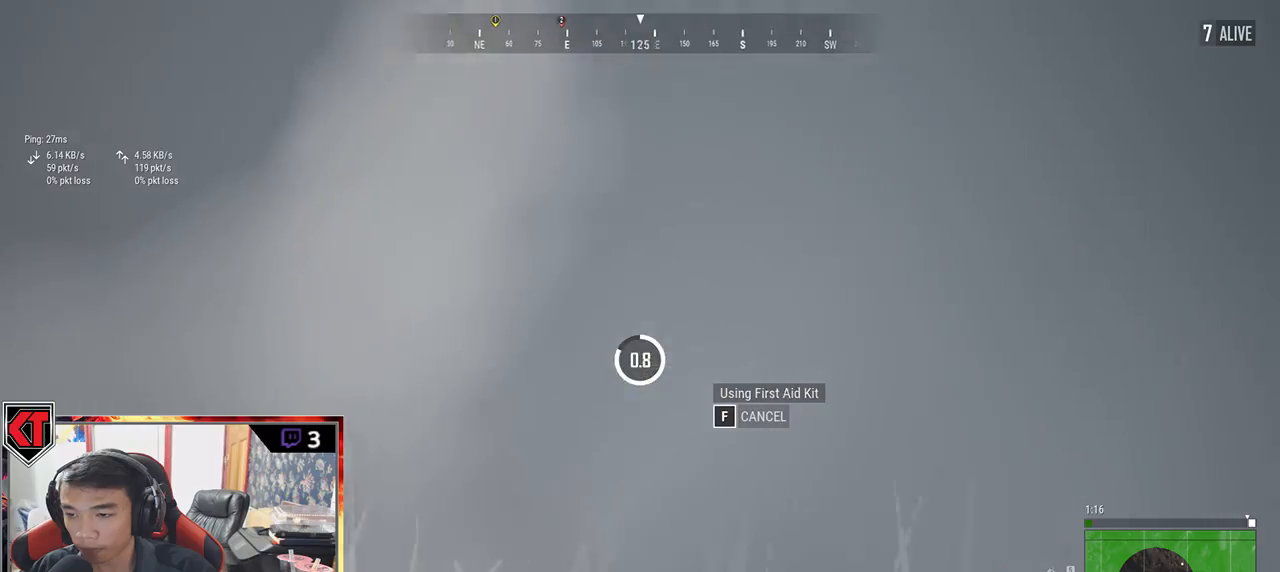
{"keys": [], "mouse": [], "events": []}
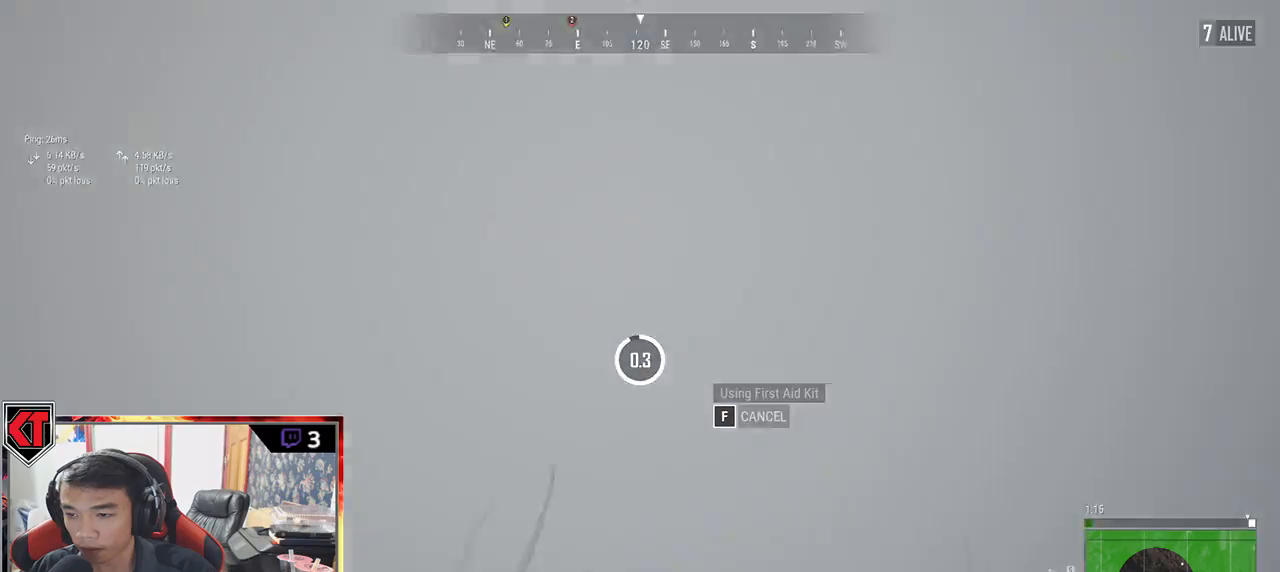
{"keys": ["shift", "w"], "mouse": [], "events": [[300, "w", "down"], [400, "ctrl", "down"], [500, "ctrl", "up"], [500, "shift", "down"]]}
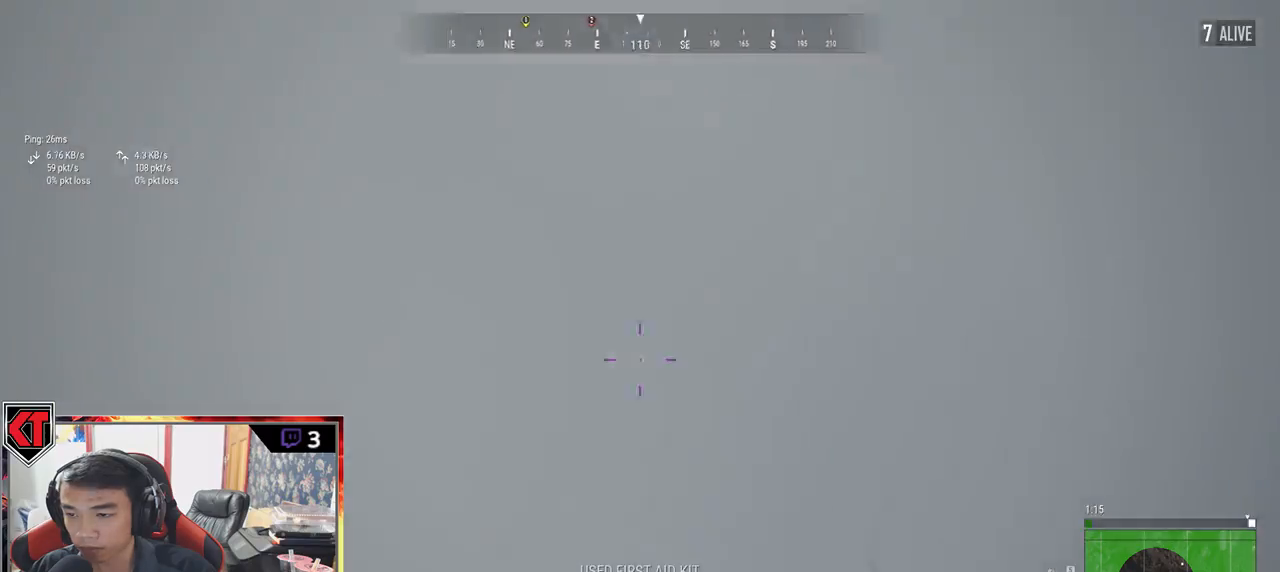
{"keys": ["w"], "mouse": [], "events": [[67, "shift", "up"]]}
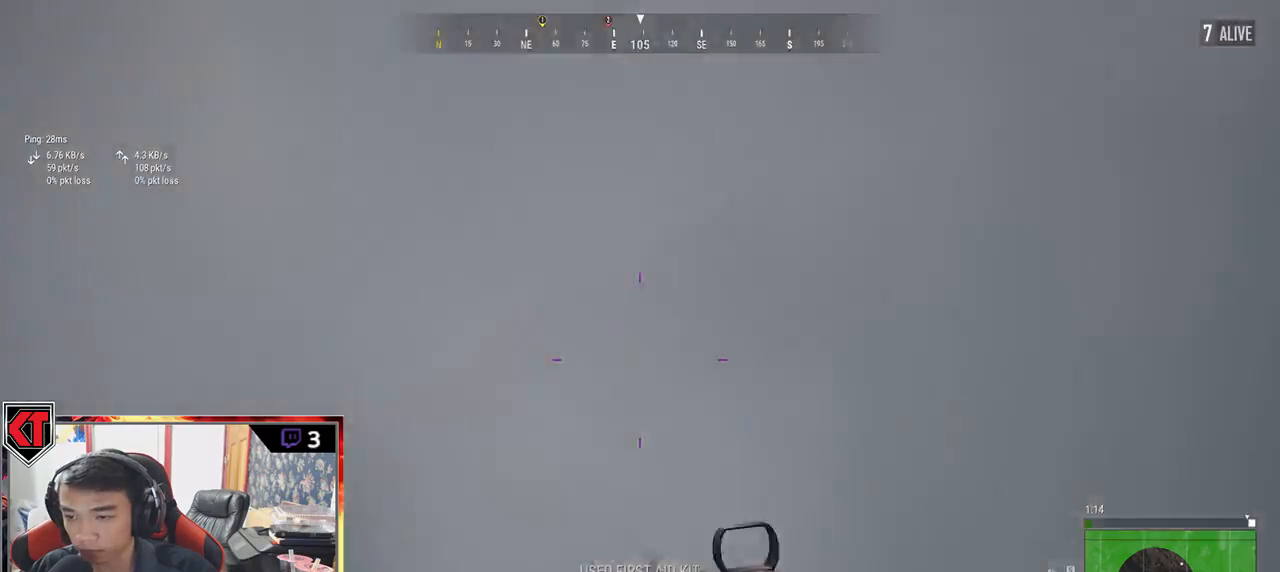
{"keys": ["shift", "w"], "mouse": [], "events": [[17, "shift", "down"]]}
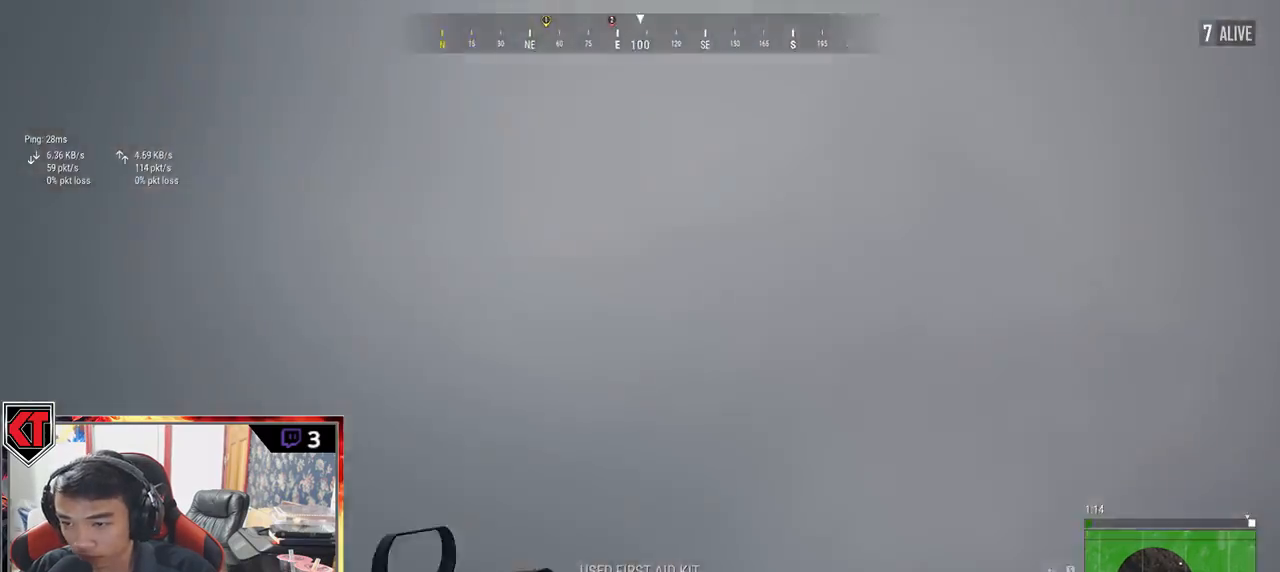
{"keys": ["shift", "w"], "mouse": [], "events": []}
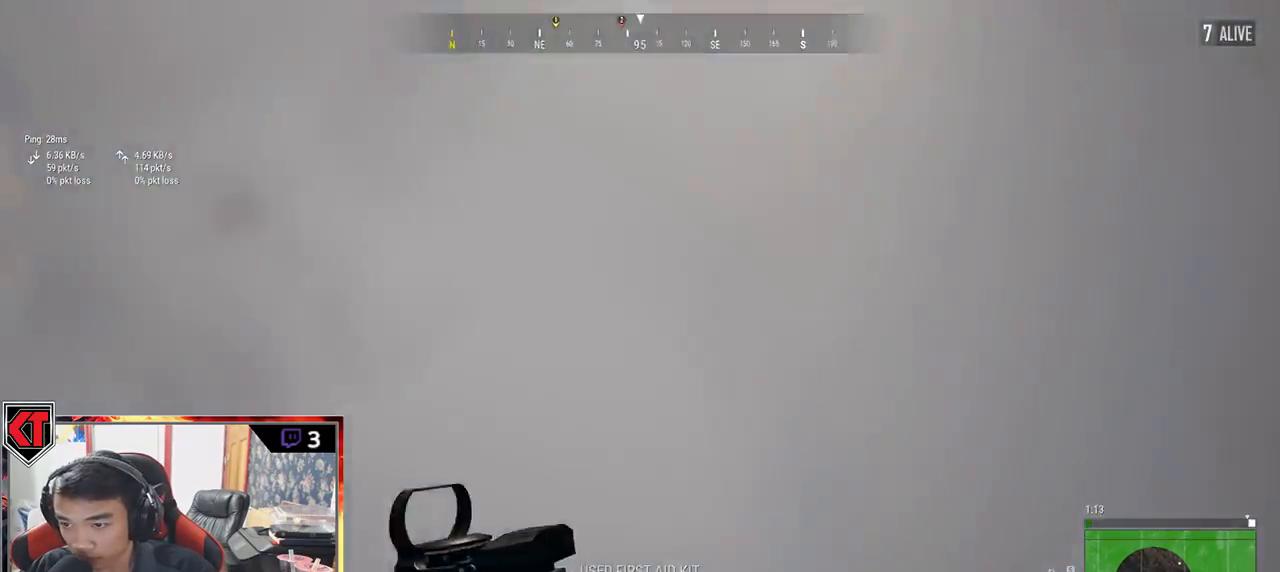
{"keys": ["shift", "w"], "mouse": [], "events": []}